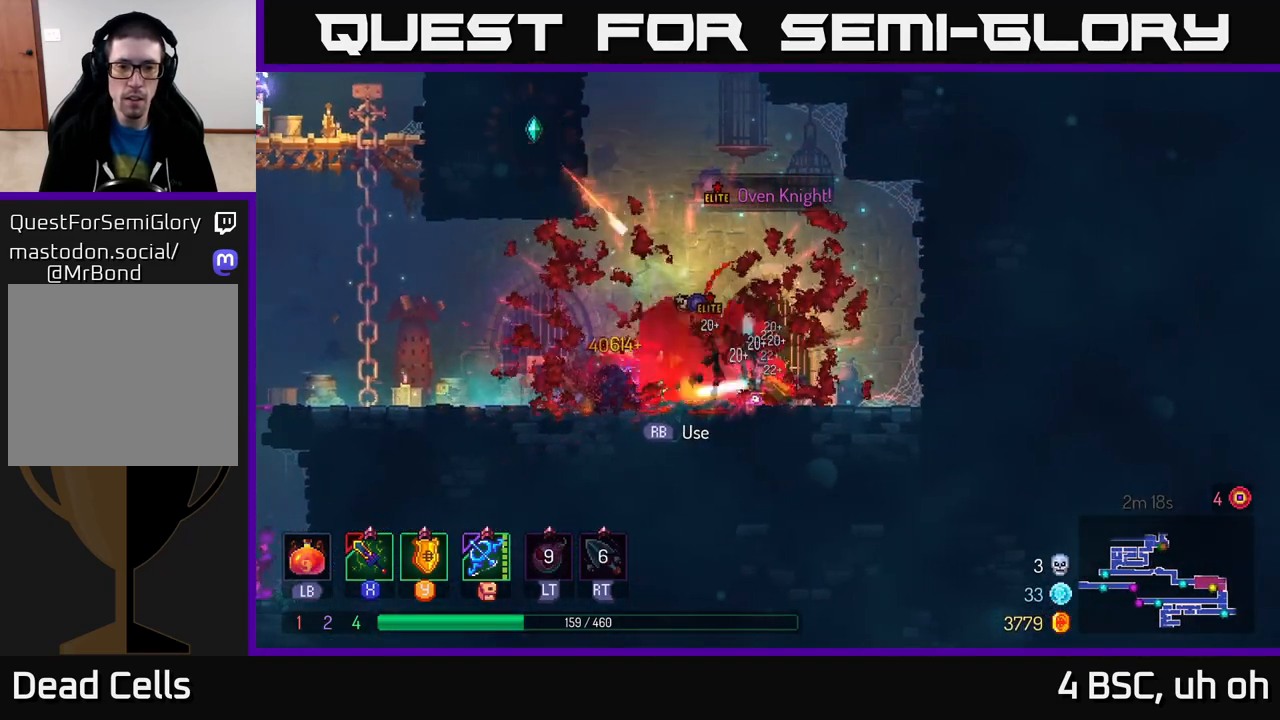
Gameplay with a controller (Xbox layout); each line is a JSON object with the inputs held at the frame after it. "events" lists button and stick changes between this image and that frame as [ms after this image, input, new state], when the widget could be followed in between.
{"buttons": [], "left_stick": "center", "right_stick": "center", "events": [[17, "X", "up"], [100, "X", "down"], [200, "X", "up"], [267, "X", "down"], [383, "X", "up"]]}
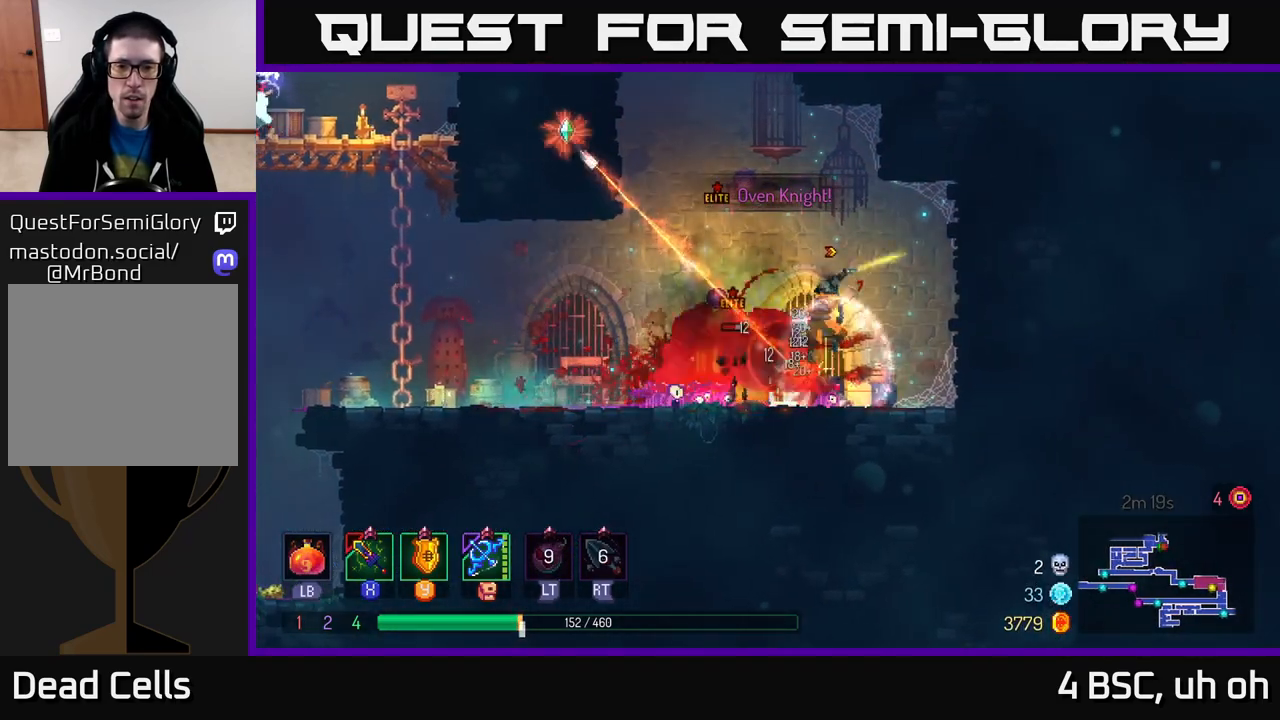
{"buttons": ["B"], "left_stick": "left", "right_stick": "center", "events": [[33, "R2", "down"], [50, "R2", "up"], [133, "R1", "down"], [133, "left_stick", "up-left"], [200, "left_stick", "left"], [250, "R1", "up"], [367, "R2", "down"], [400, "R2", "up"], [417, "B", "down"]]}
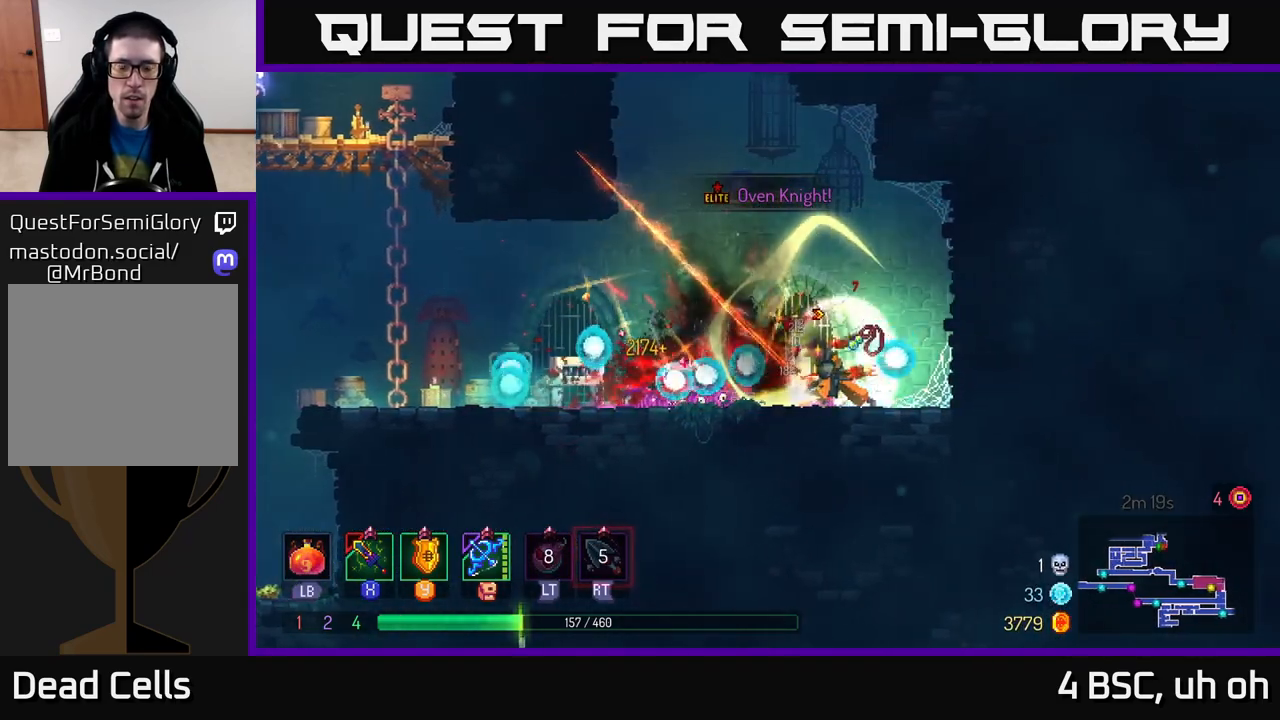
{"buttons": [], "left_stick": "left", "right_stick": "center", "events": [[50, "B", "up"], [117, "B", "down"], [217, "B", "up"], [283, "B", "down"], [383, "B", "up"]]}
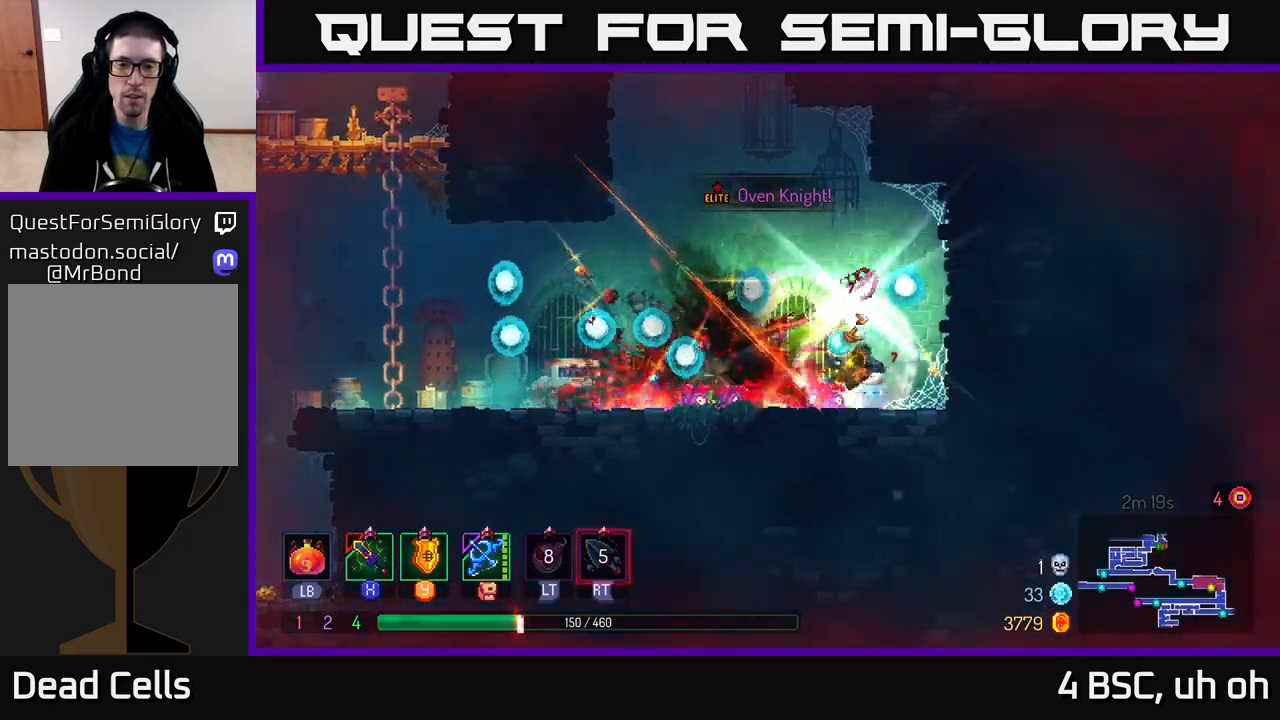
{"buttons": ["R1"], "left_stick": "up-left", "right_stick": "center", "events": [[183, "B", "down"], [267, "B", "up"], [450, "R1", "down"], [483, "left_stick", "up-left"]]}
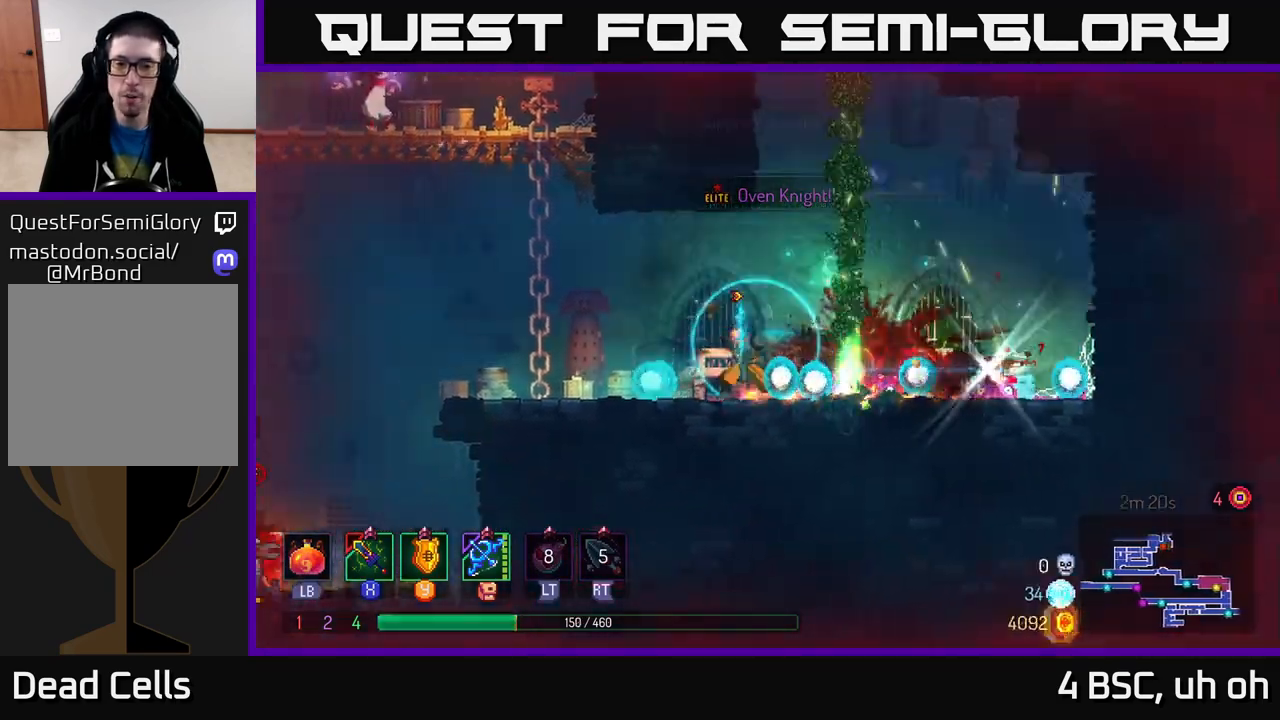
{"buttons": [], "left_stick": "right", "right_stick": "center", "events": [[17, "left_stick", "left"], [33, "left_stick", "right"], [67, "R1", "up"], [350, "left_stick", "center"], [500, "left_stick", "right"]]}
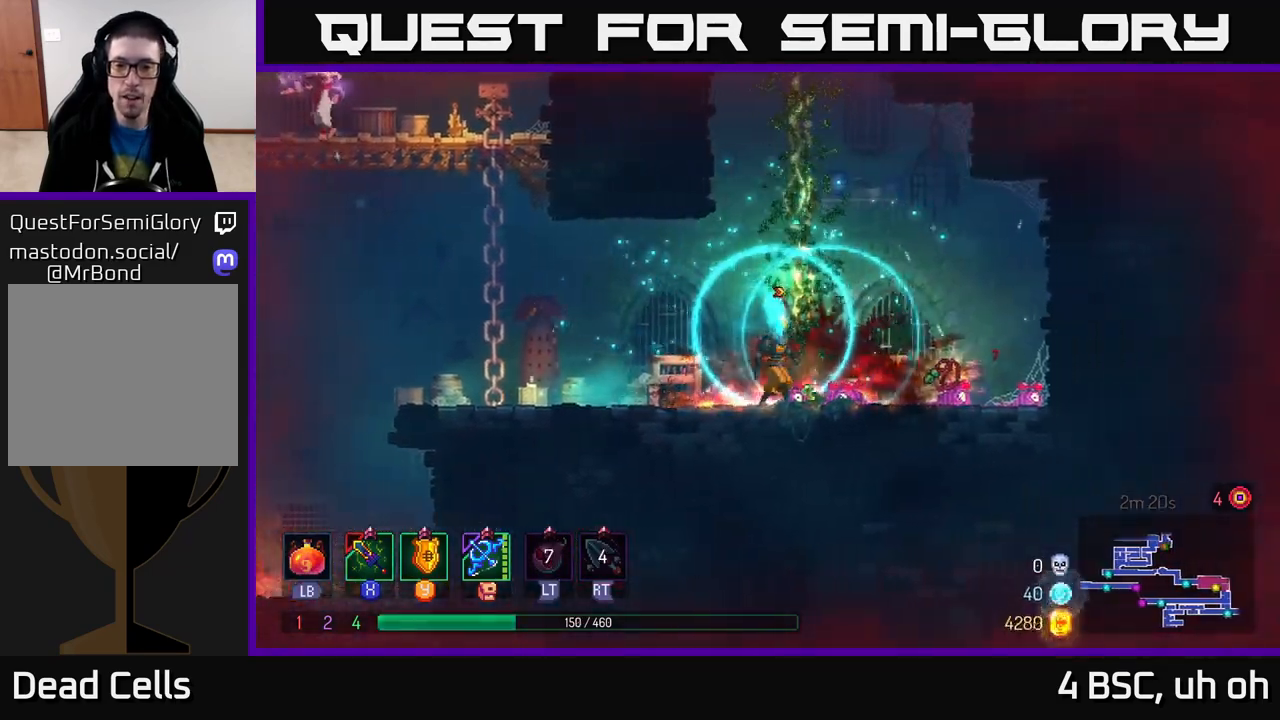
{"buttons": [], "left_stick": "left", "right_stick": "center", "events": [[333, "R1", "down"], [400, "R1", "up"], [500, "left_stick", "left"]]}
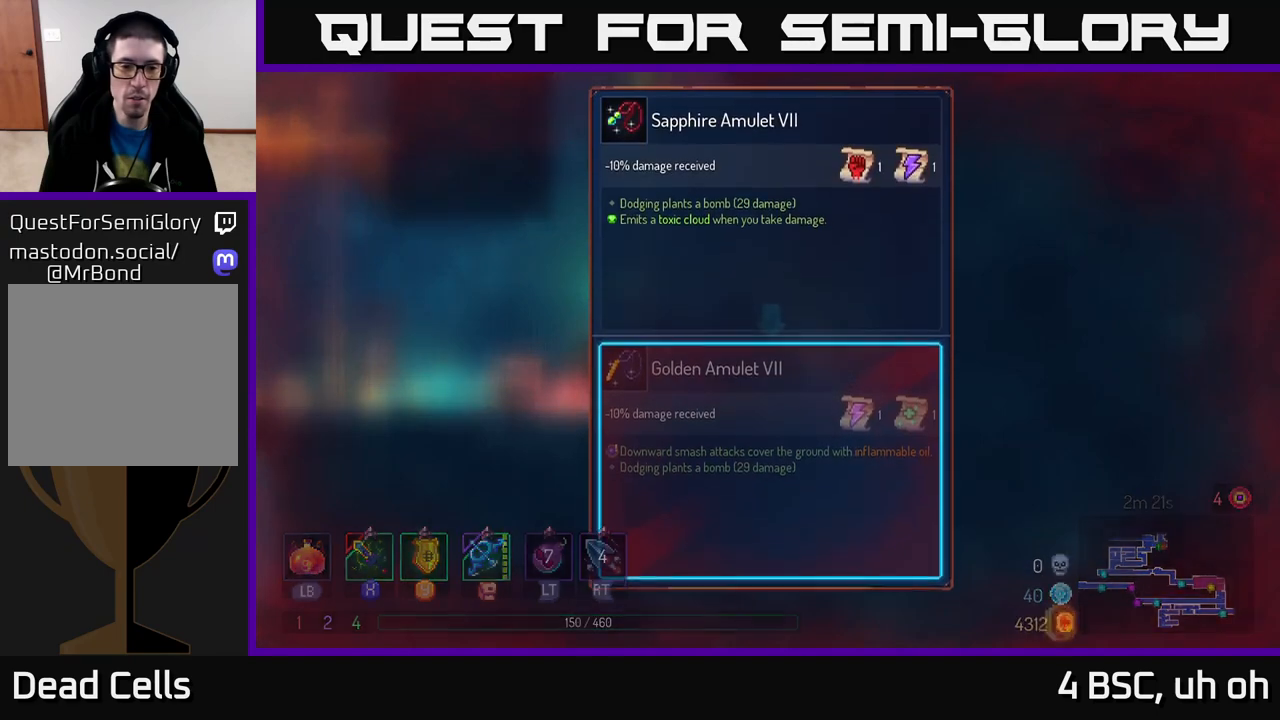
{"buttons": [], "left_stick": "center", "right_stick": "center", "events": [[283, "left_stick", "center"]]}
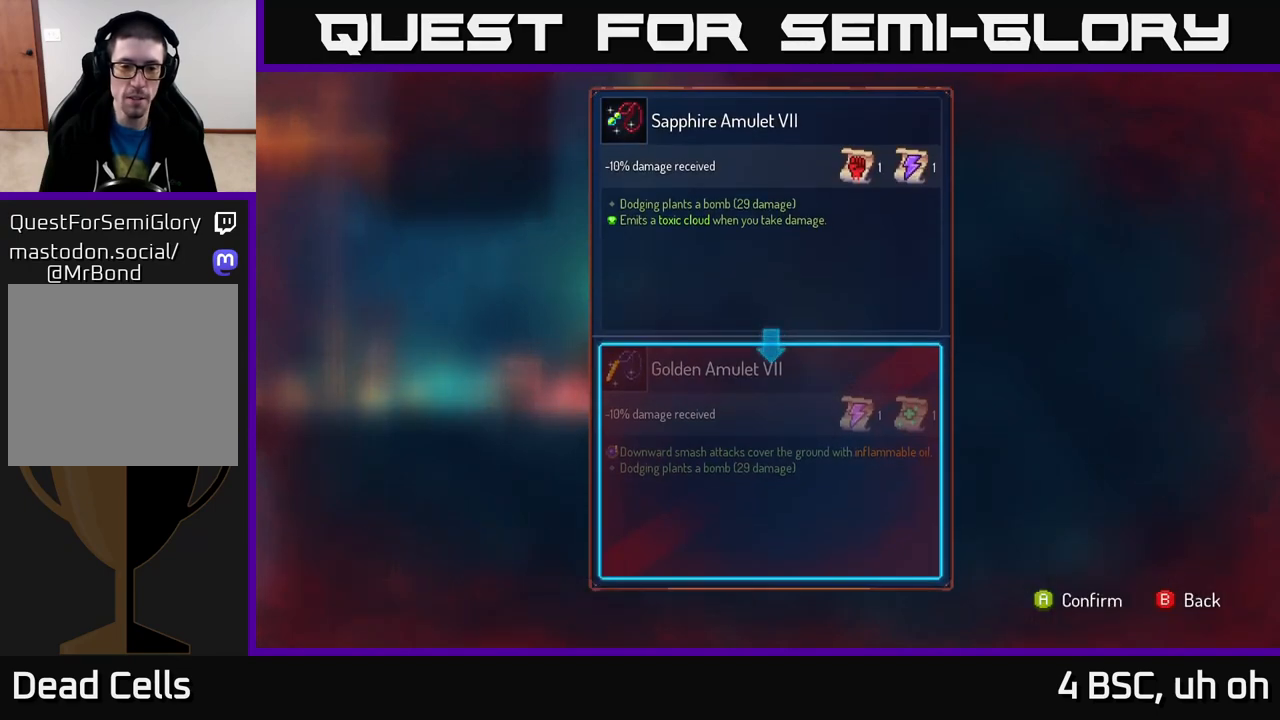
{"buttons": [], "left_stick": "center", "right_stick": "center", "events": []}
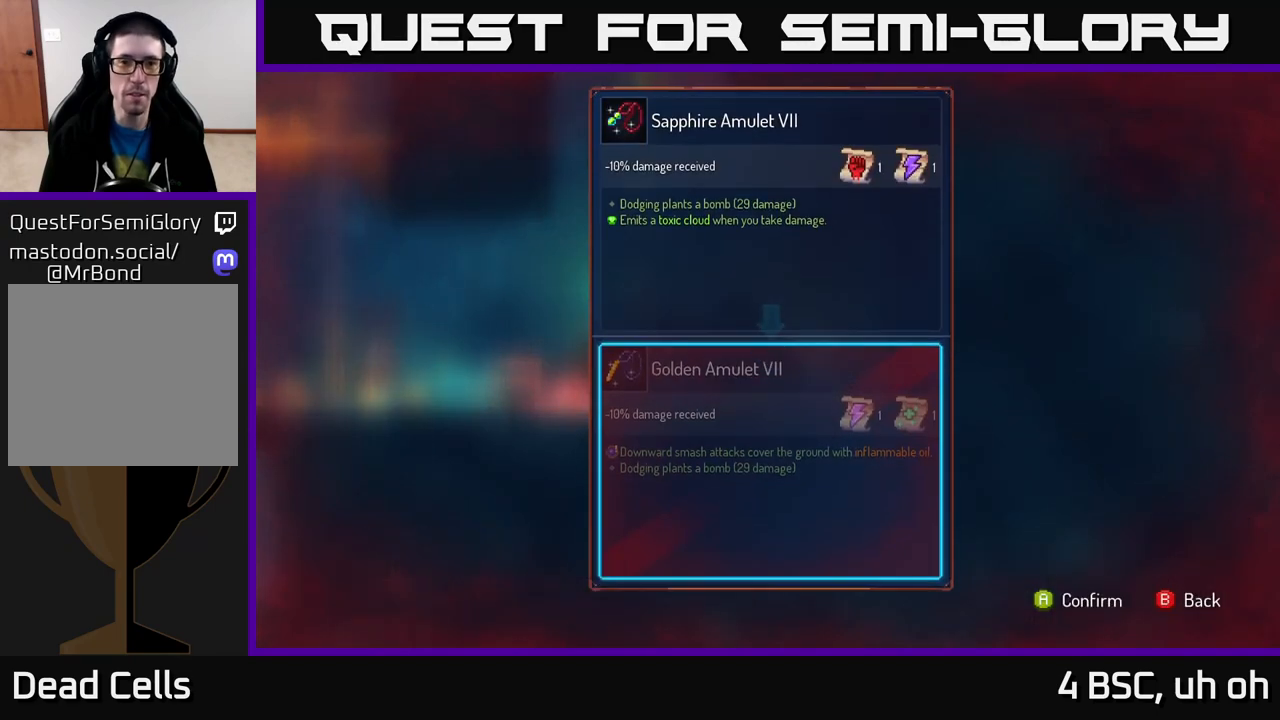
{"buttons": [], "left_stick": "center", "right_stick": "center", "events": []}
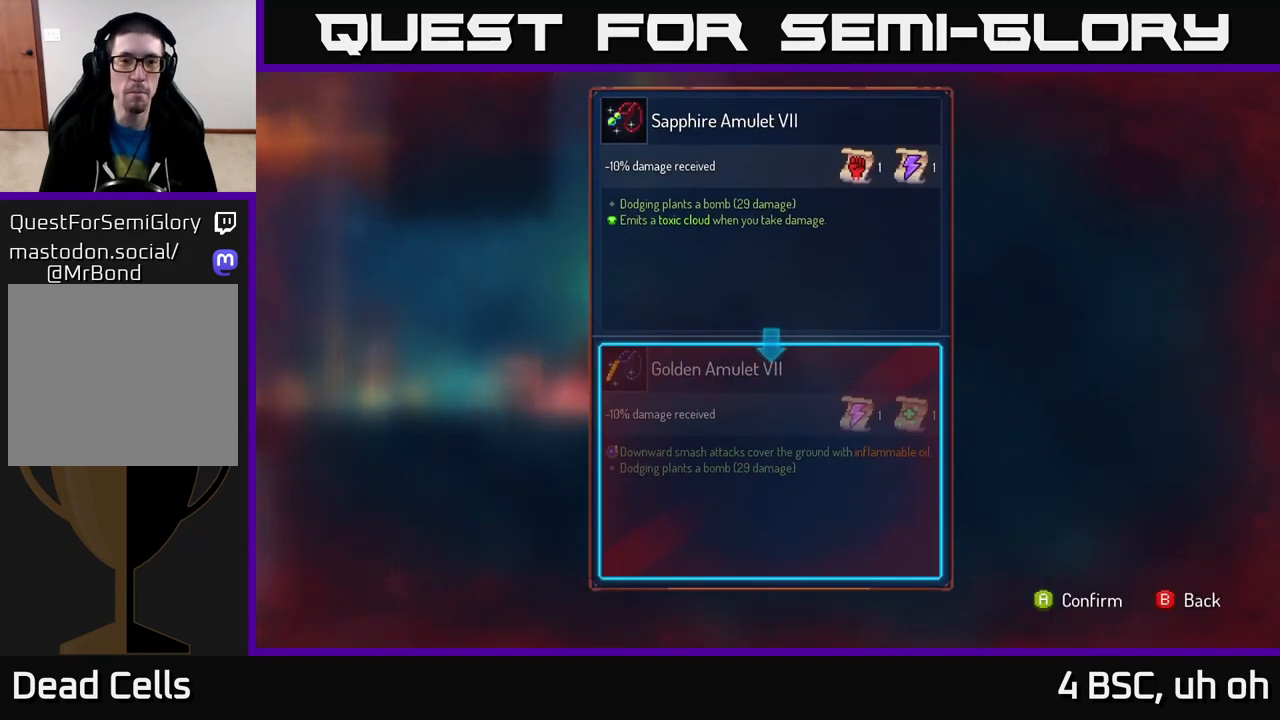
{"buttons": [], "left_stick": "center", "right_stick": "center", "events": []}
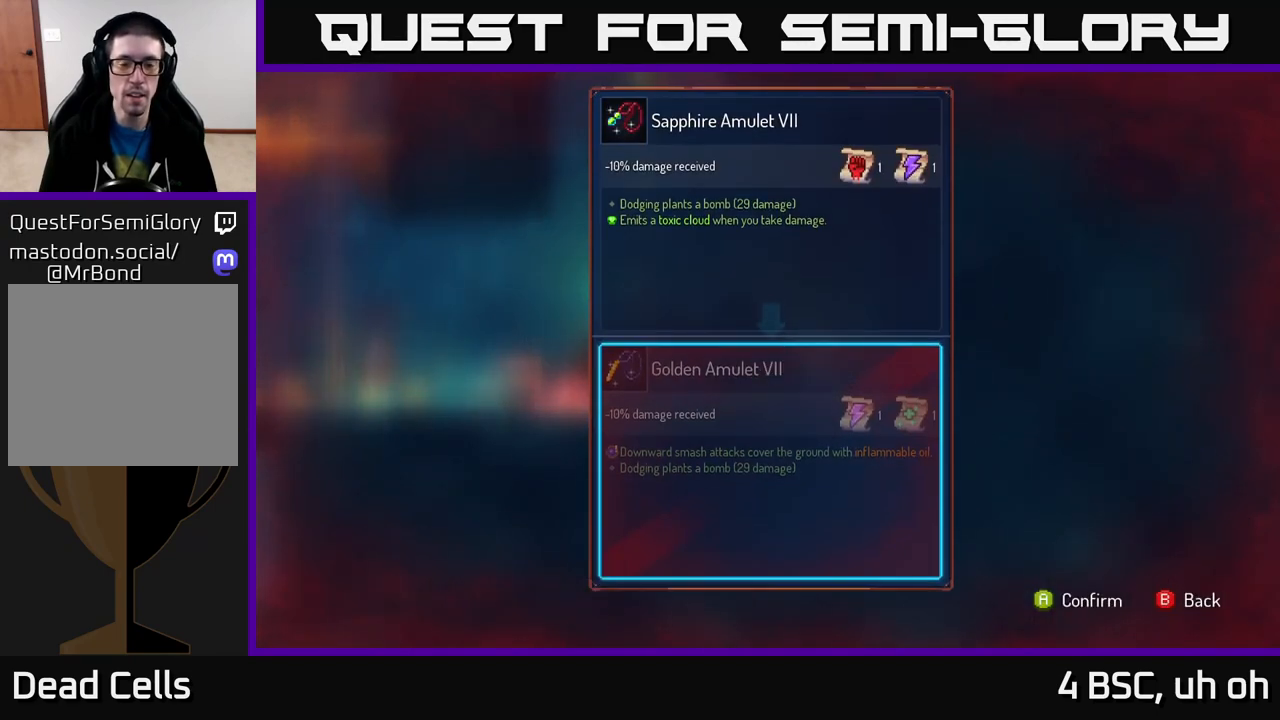
{"buttons": [], "left_stick": "center", "right_stick": "center", "events": []}
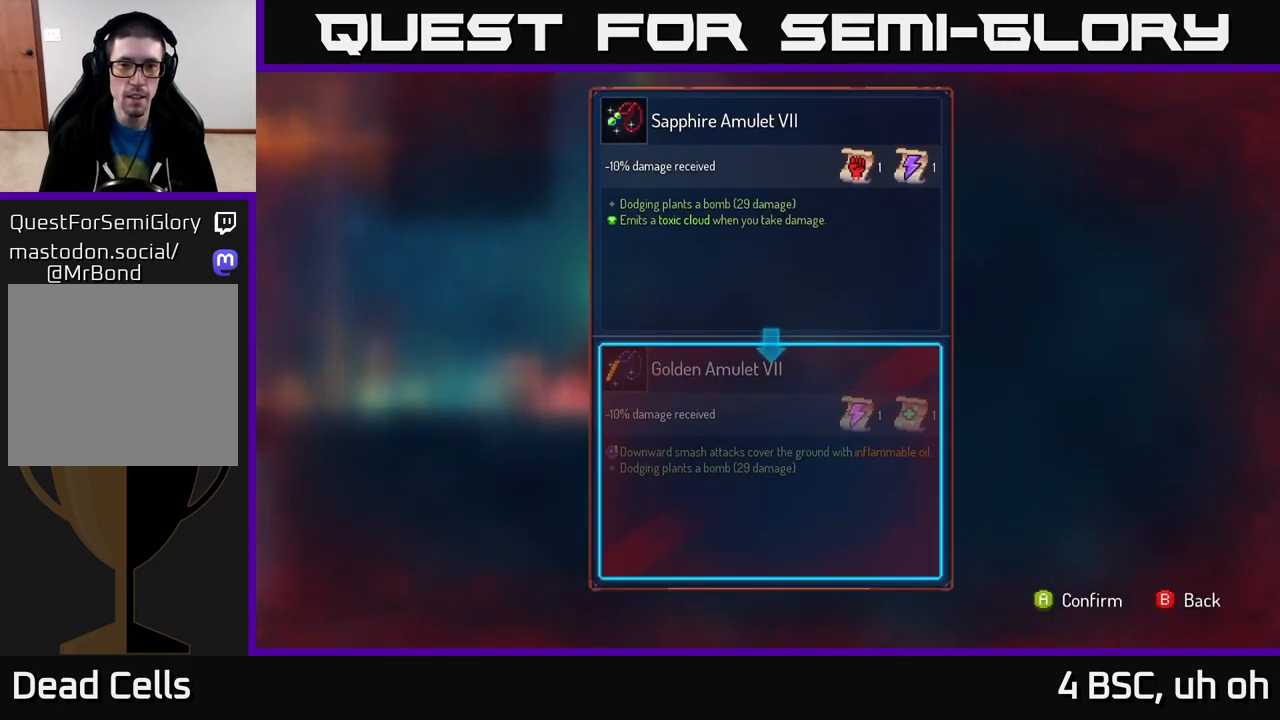
{"buttons": [], "left_stick": "center", "right_stick": "center", "events": []}
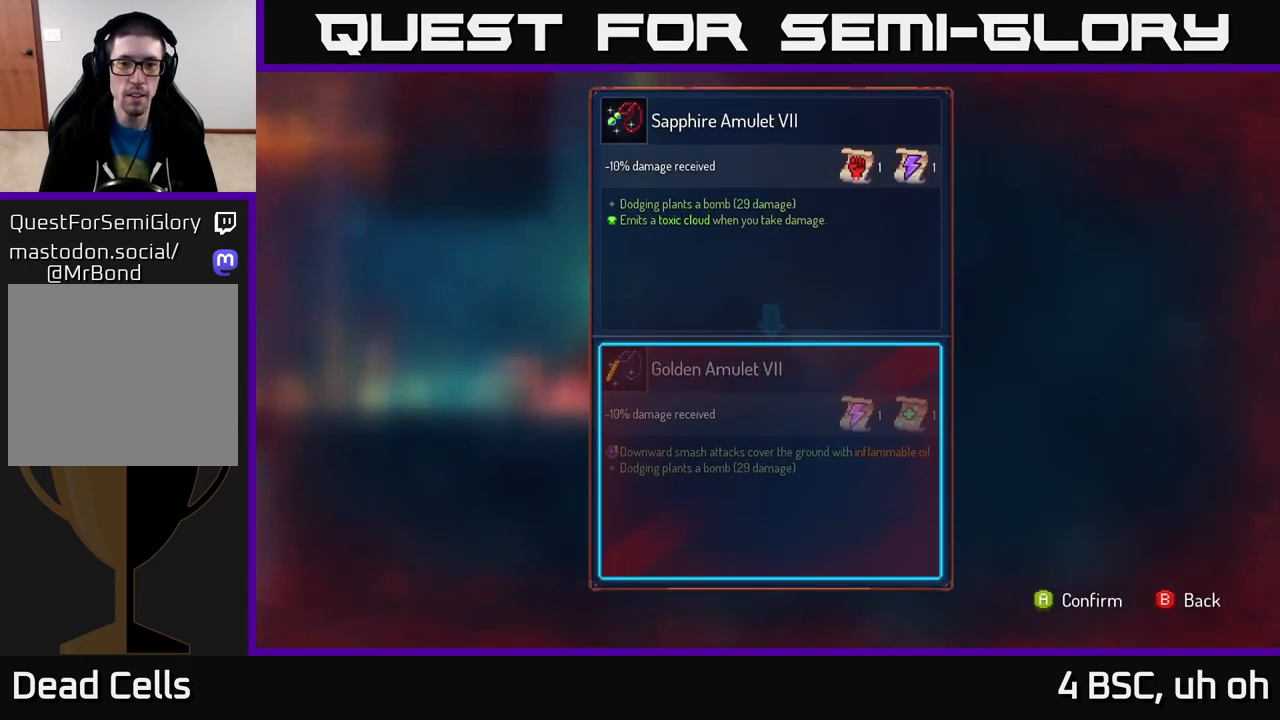
{"buttons": [], "left_stick": "center", "right_stick": "center", "events": []}
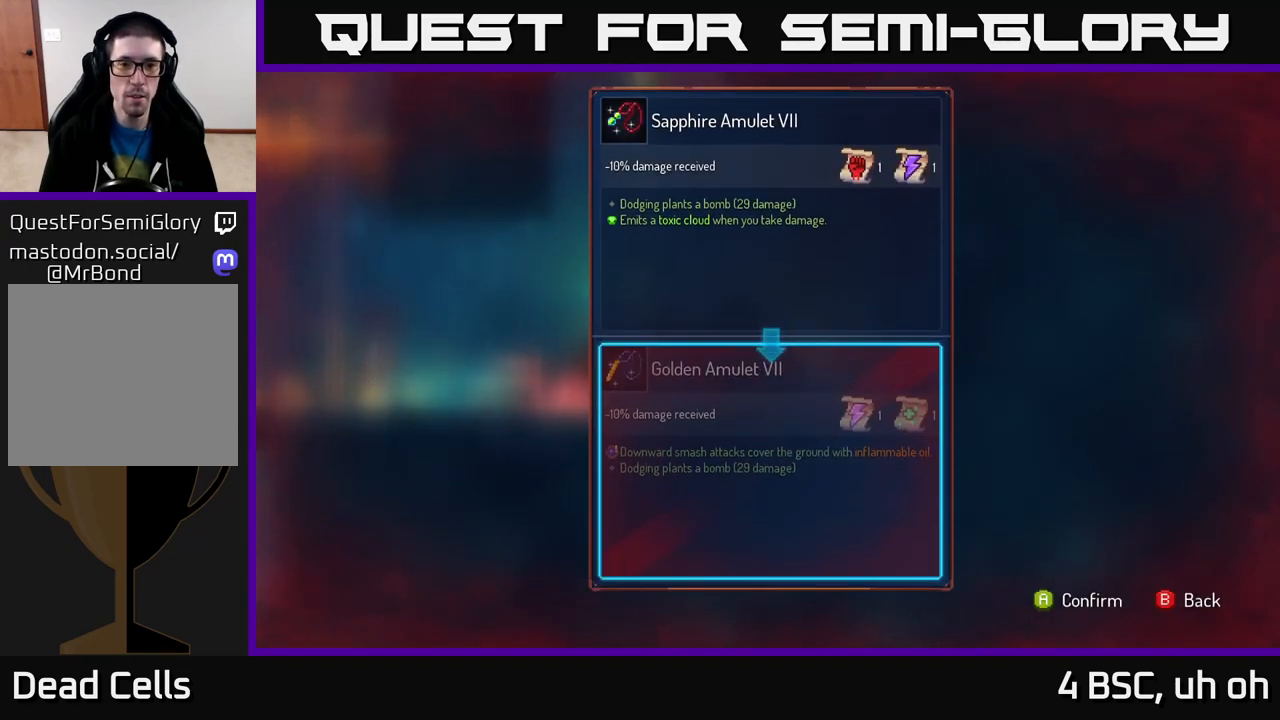
{"buttons": [], "left_stick": "center", "right_stick": "center", "events": []}
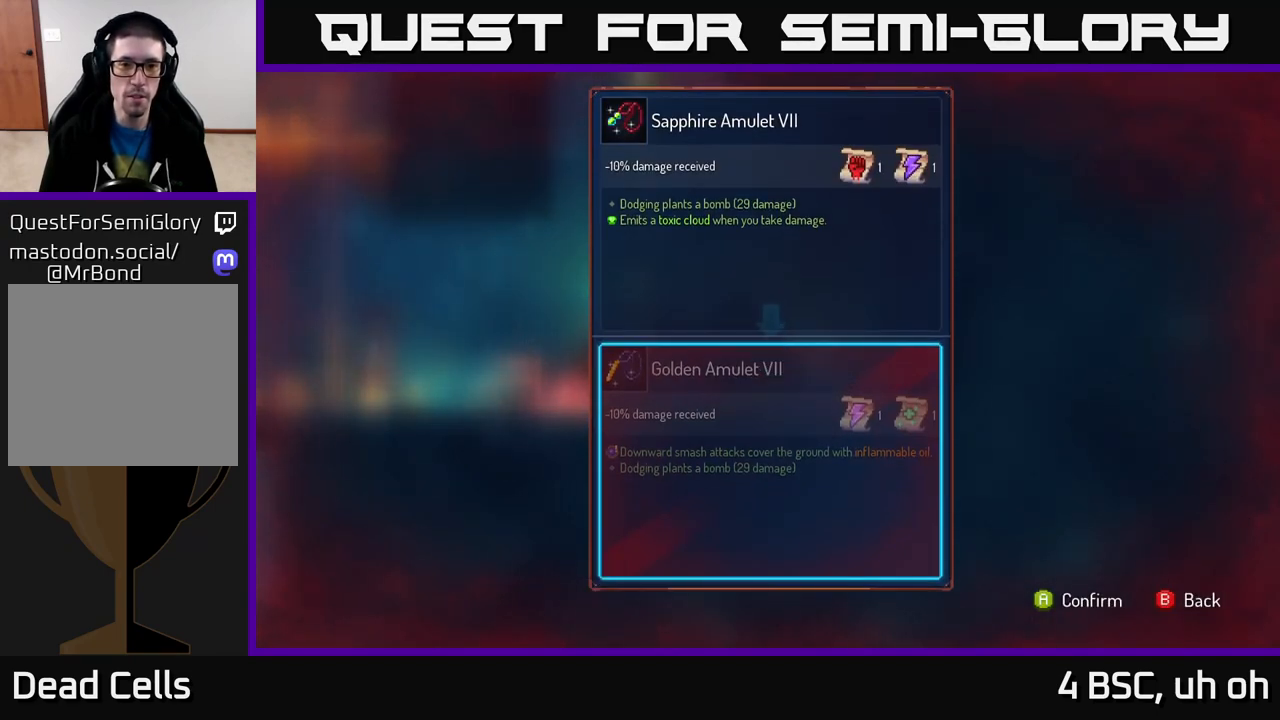
{"buttons": ["R1"], "left_stick": "center", "right_stick": "center", "events": [[117, "B", "down"], [183, "B", "up"], [283, "R1", "down"]]}
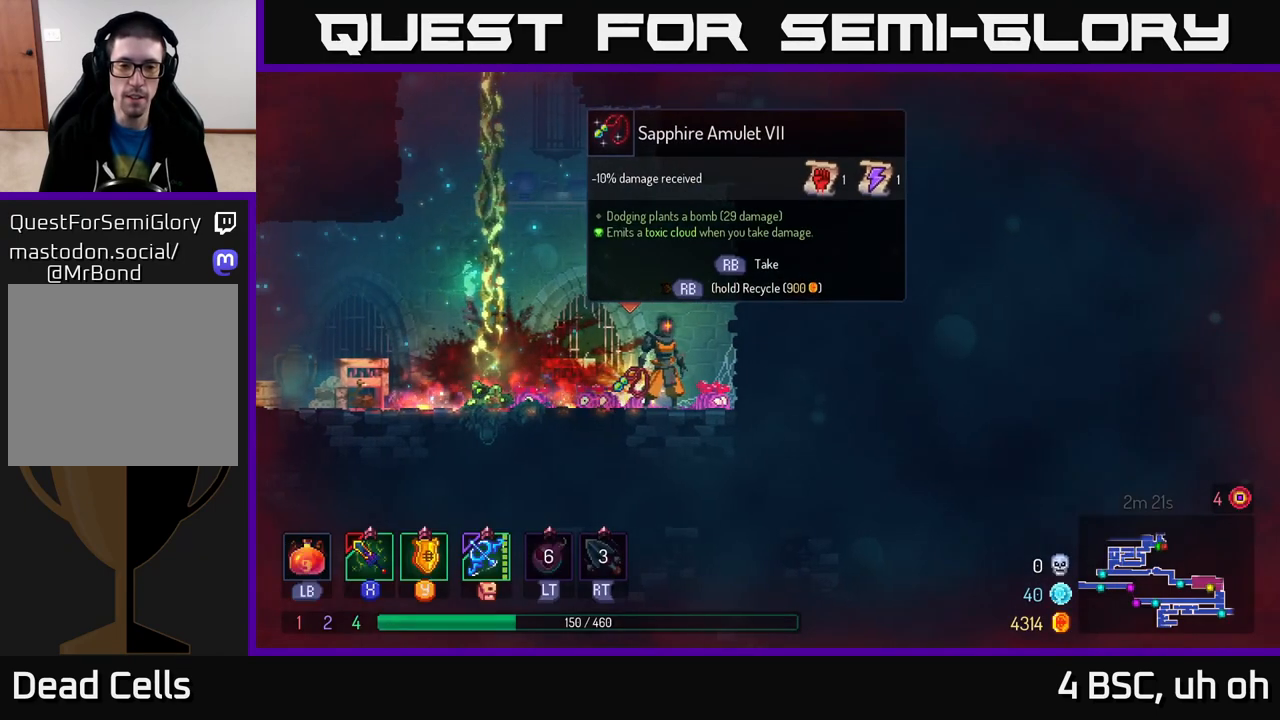
{"buttons": ["R1"], "left_stick": "center", "right_stick": "center", "events": []}
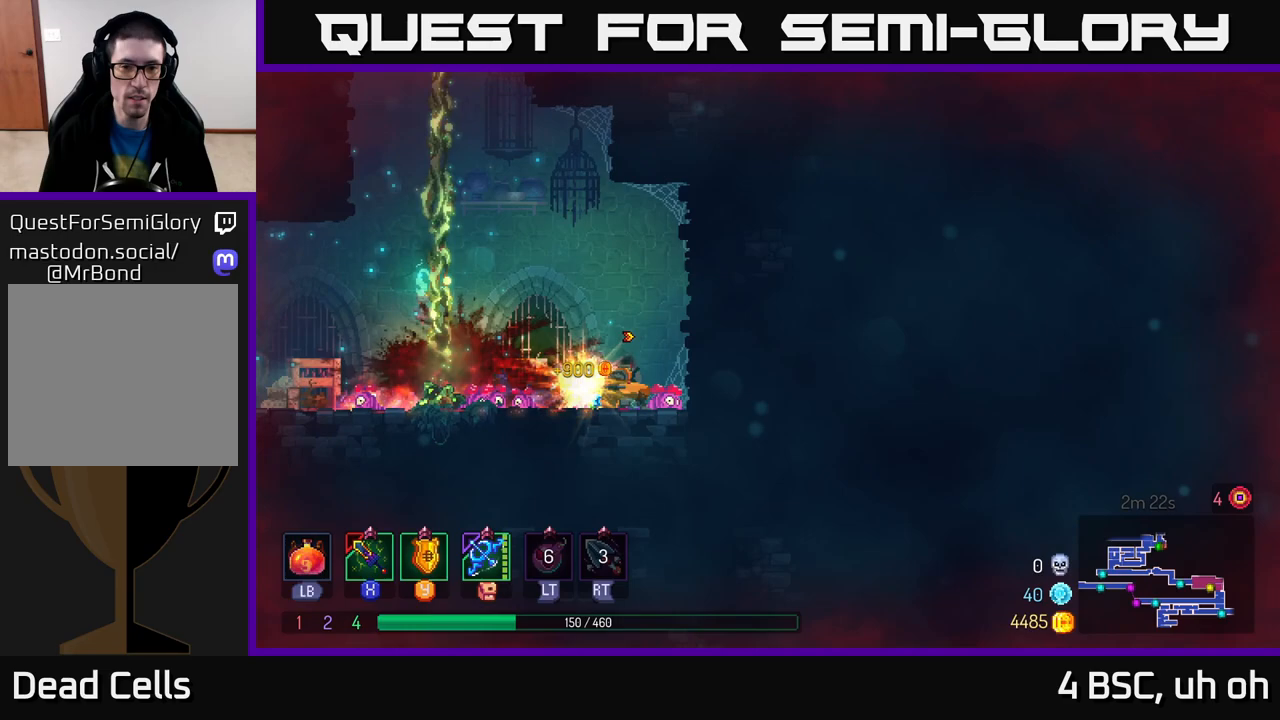
{"buttons": [], "left_stick": "left", "right_stick": "center", "events": [[100, "left_stick", "left"], [133, "R1", "up"], [300, "A", "down"], [500, "A", "up"]]}
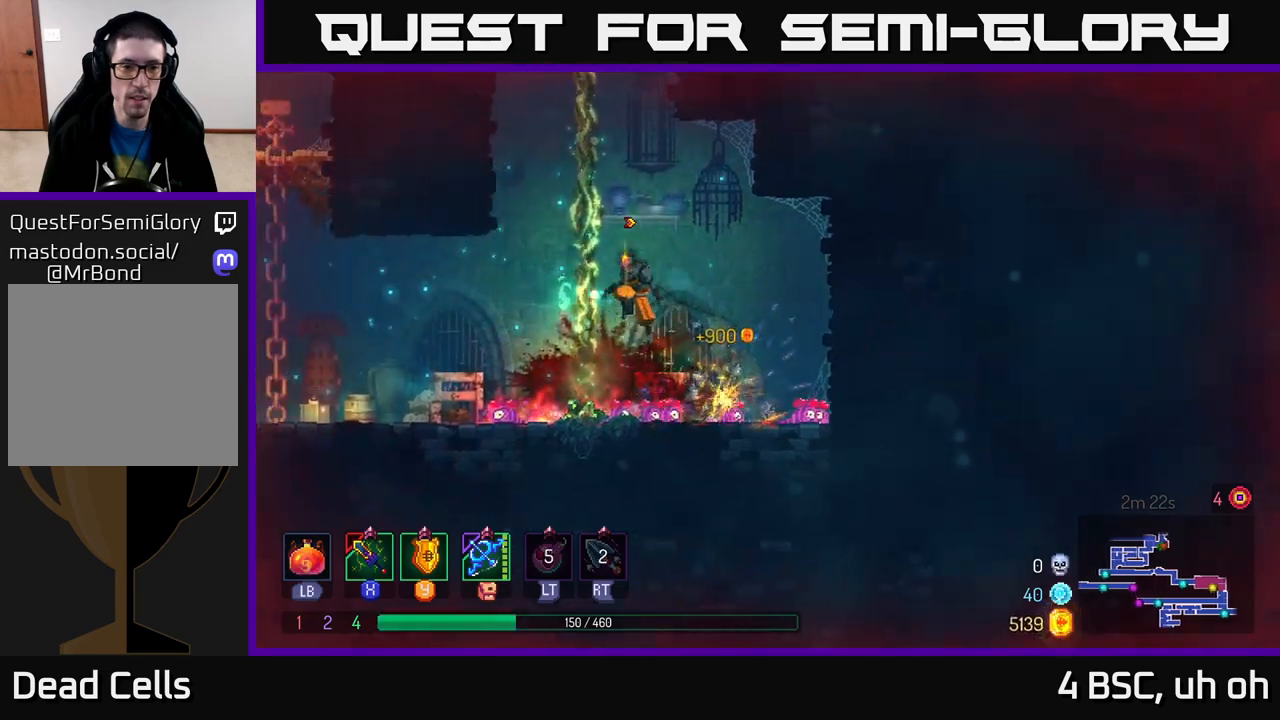
{"buttons": [], "left_stick": "up", "right_stick": "center", "events": [[67, "left_stick", "up-left"], [167, "left_stick", "up"]]}
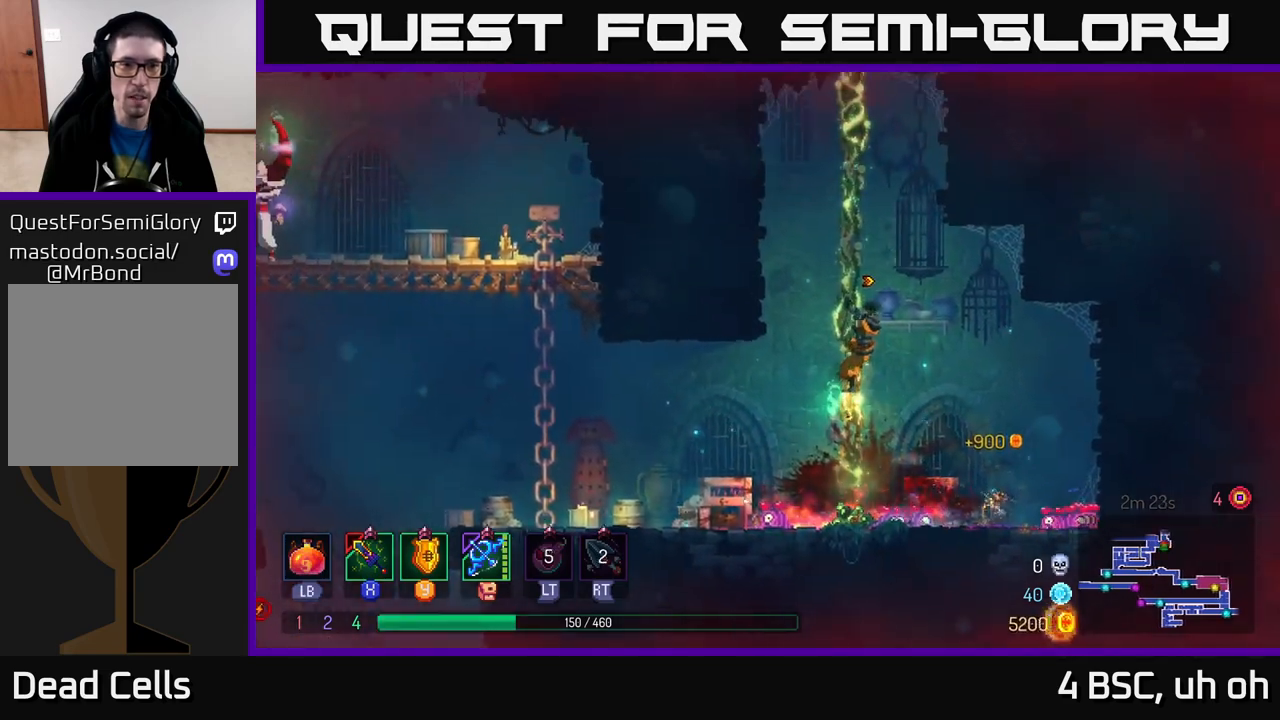
{"buttons": [], "left_stick": "up", "right_stick": "center", "events": []}
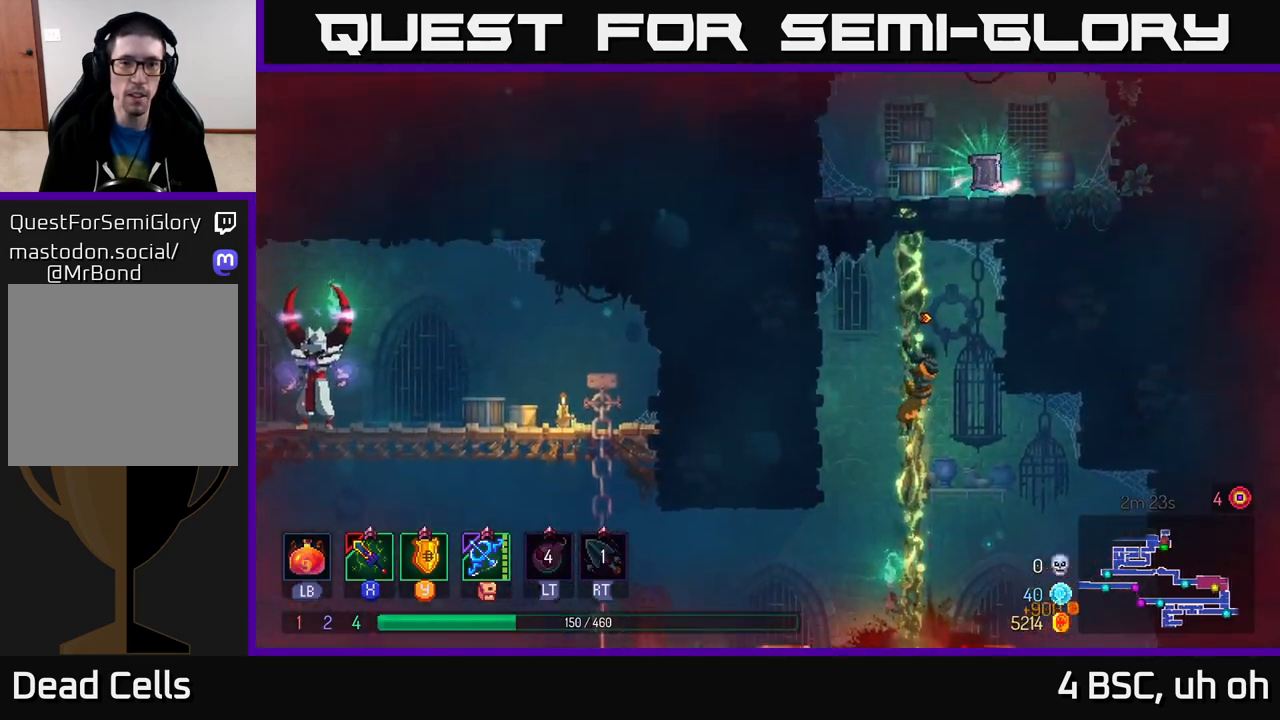
{"buttons": [], "left_stick": "left", "right_stick": "center", "events": [[133, "left_stick", "down-left"], [150, "B", "down"], [217, "B", "up"], [417, "left_stick", "left"]]}
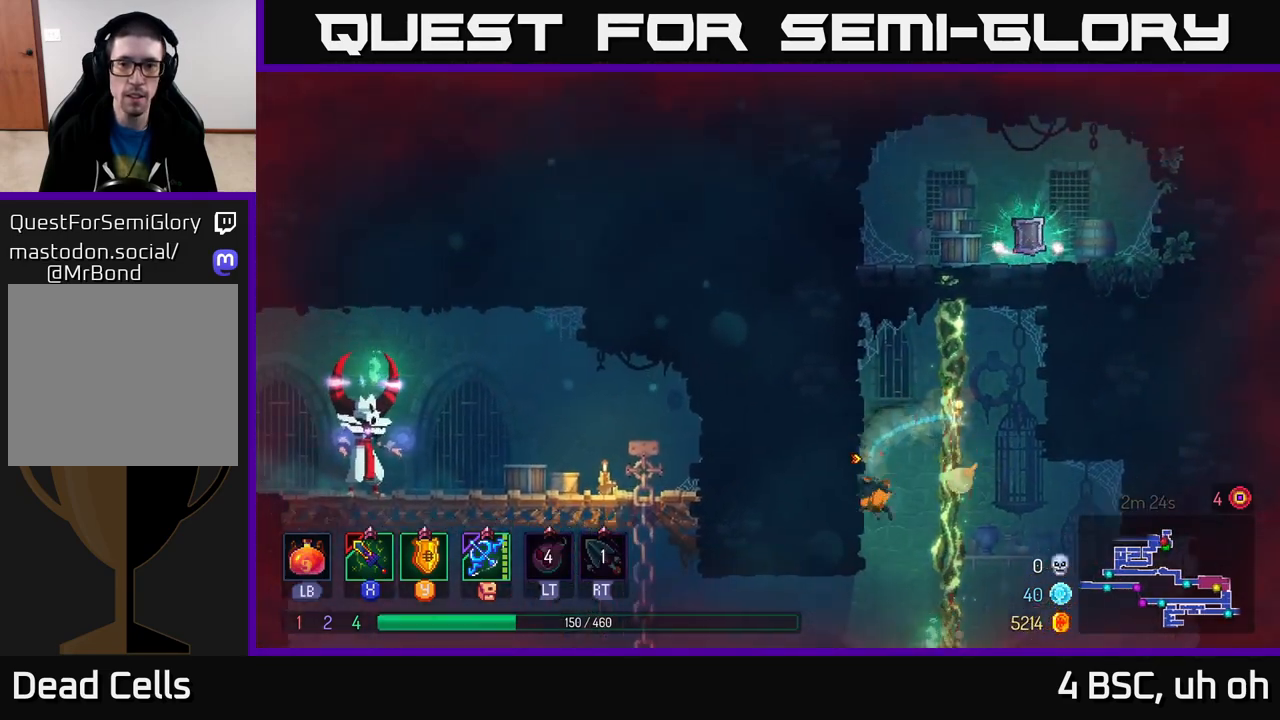
{"buttons": [], "left_stick": "up", "right_stick": "center", "events": [[167, "A", "down"], [183, "left_stick", "right"], [283, "left_stick", "up-right"], [300, "A", "up"], [367, "A", "down"], [450, "left_stick", "up"], [467, "A", "up"]]}
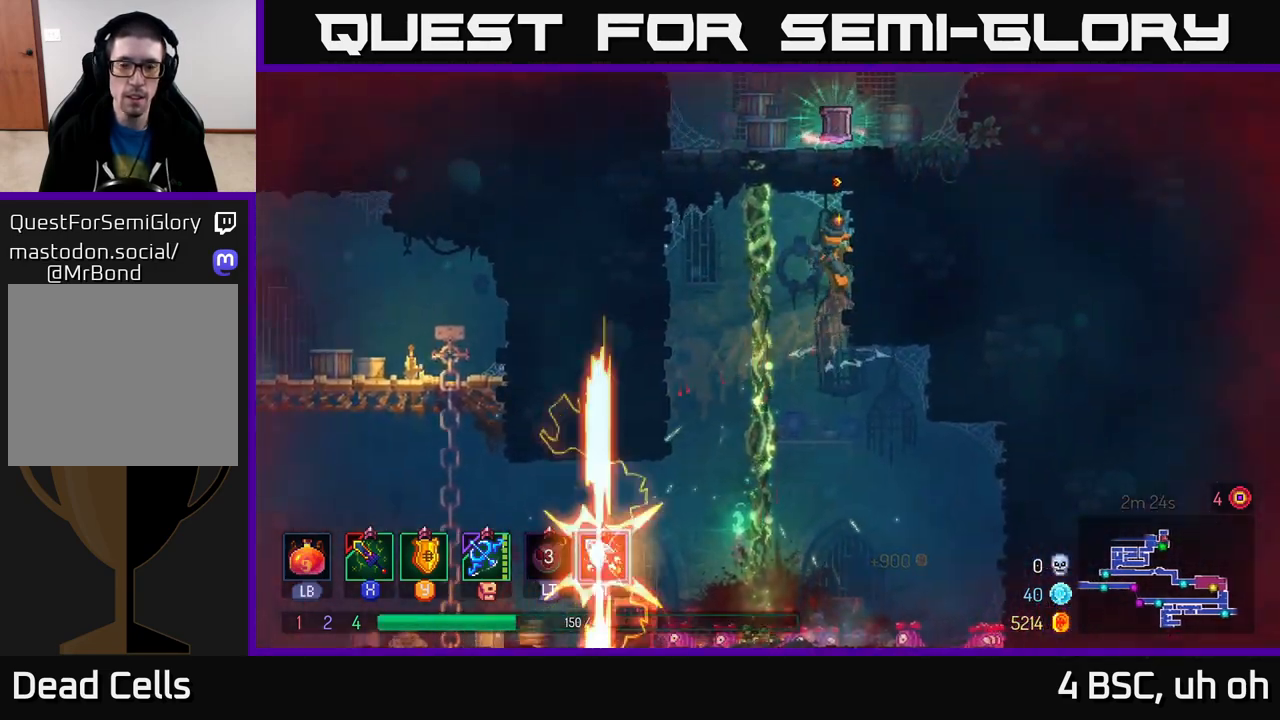
{"buttons": [], "left_stick": "up", "right_stick": "center", "events": [[83, "left_stick", "up-left"], [367, "A", "down"], [367, "left_stick", "up"], [483, "A", "up"]]}
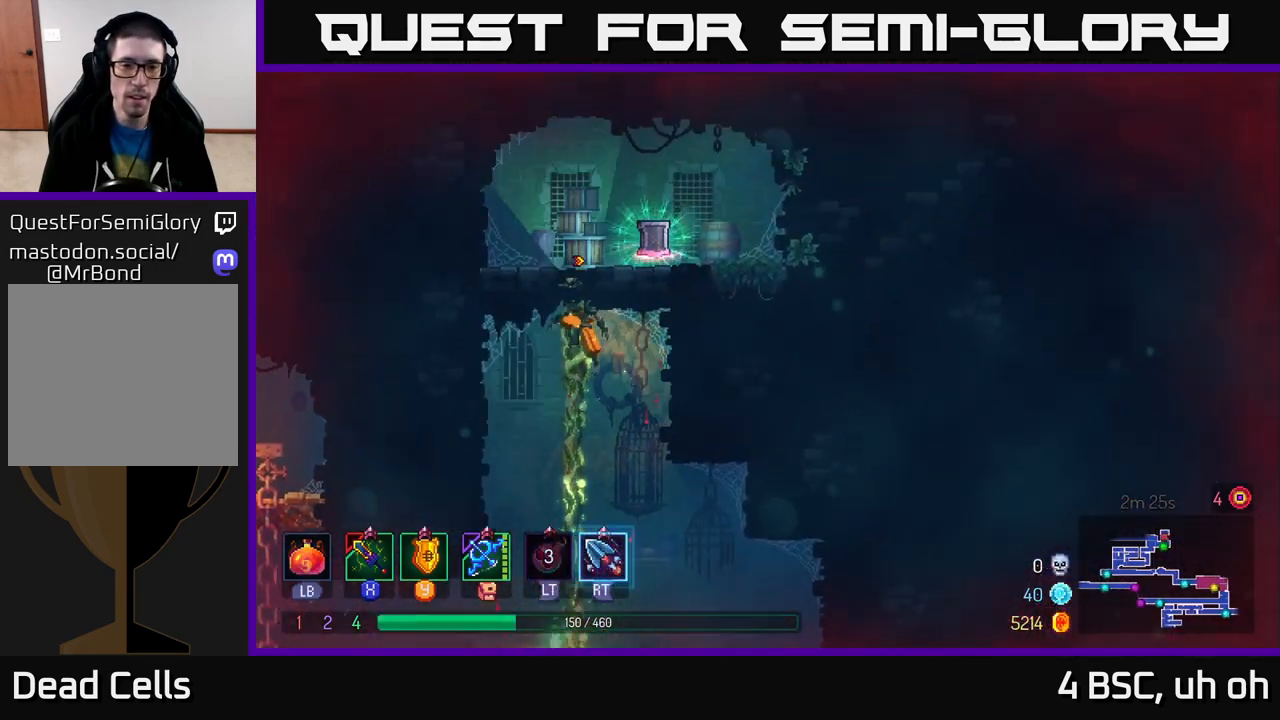
{"buttons": [], "left_stick": "up", "right_stick": "center", "events": []}
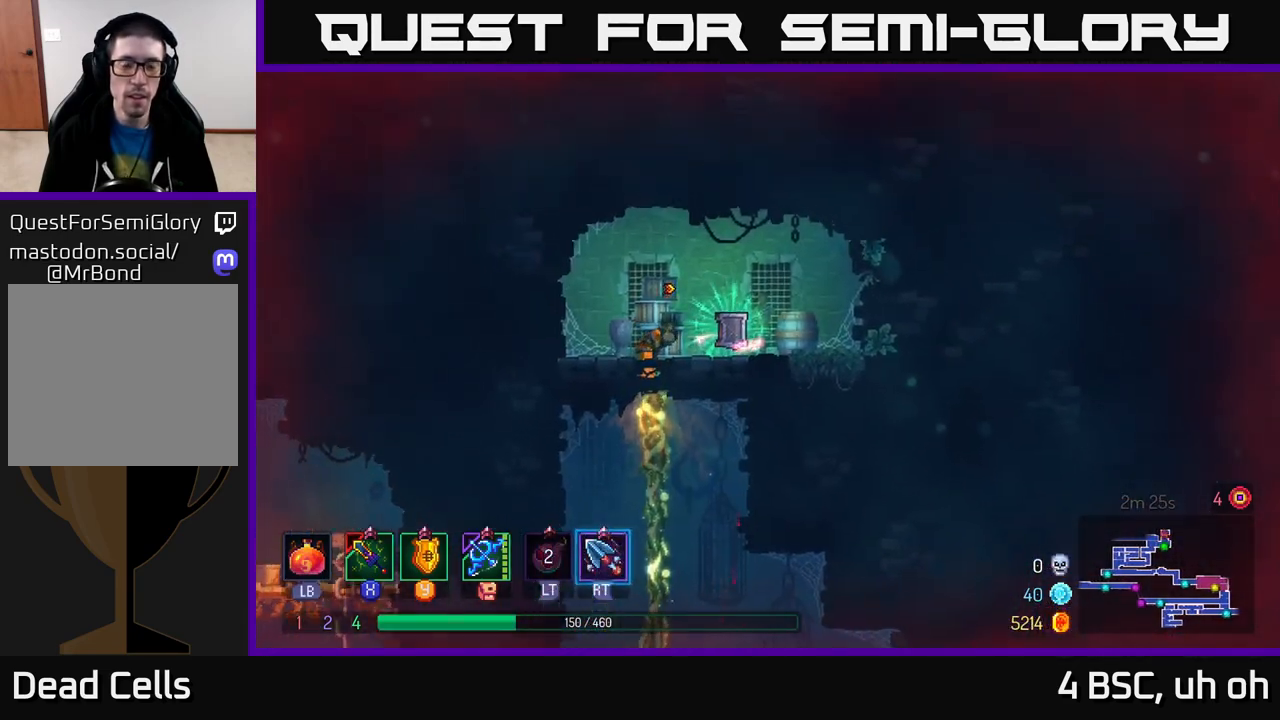
{"buttons": [], "left_stick": "center", "right_stick": "center", "events": [[117, "left_stick", "right"], [250, "R1", "down"], [317, "R1", "up"], [317, "left_stick", "center"]]}
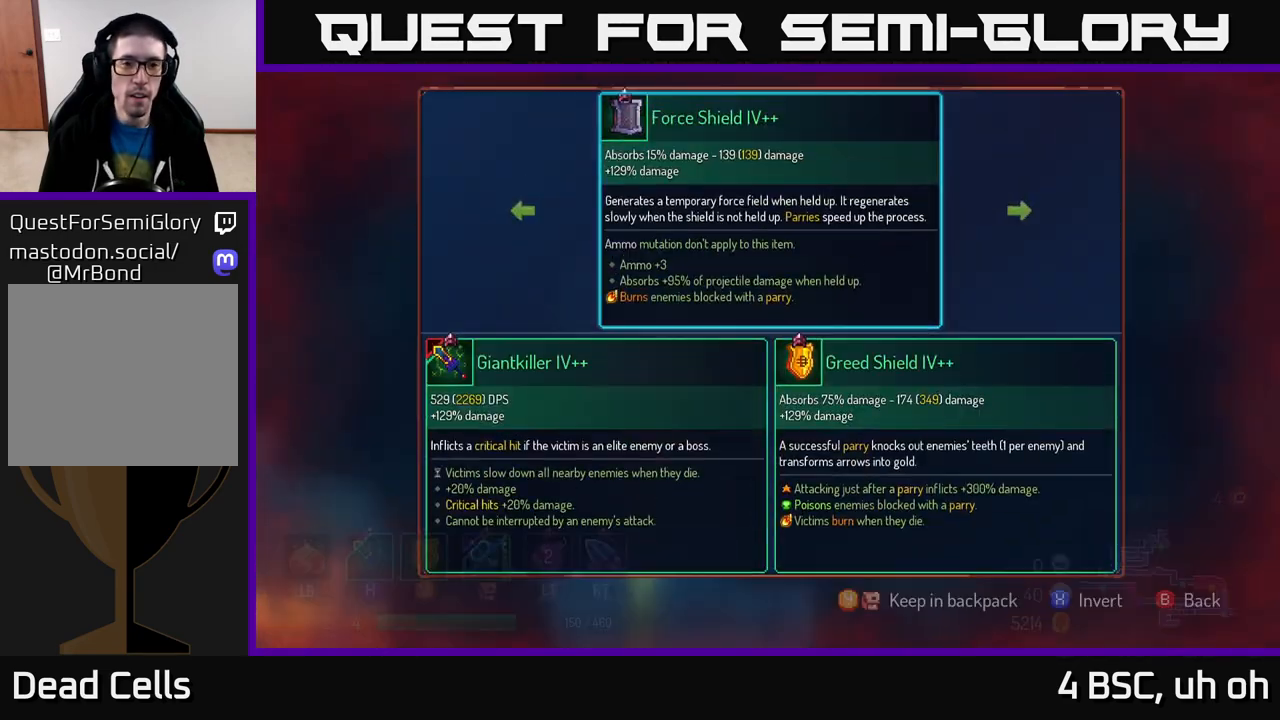
{"buttons": [], "left_stick": "center", "right_stick": "center", "events": []}
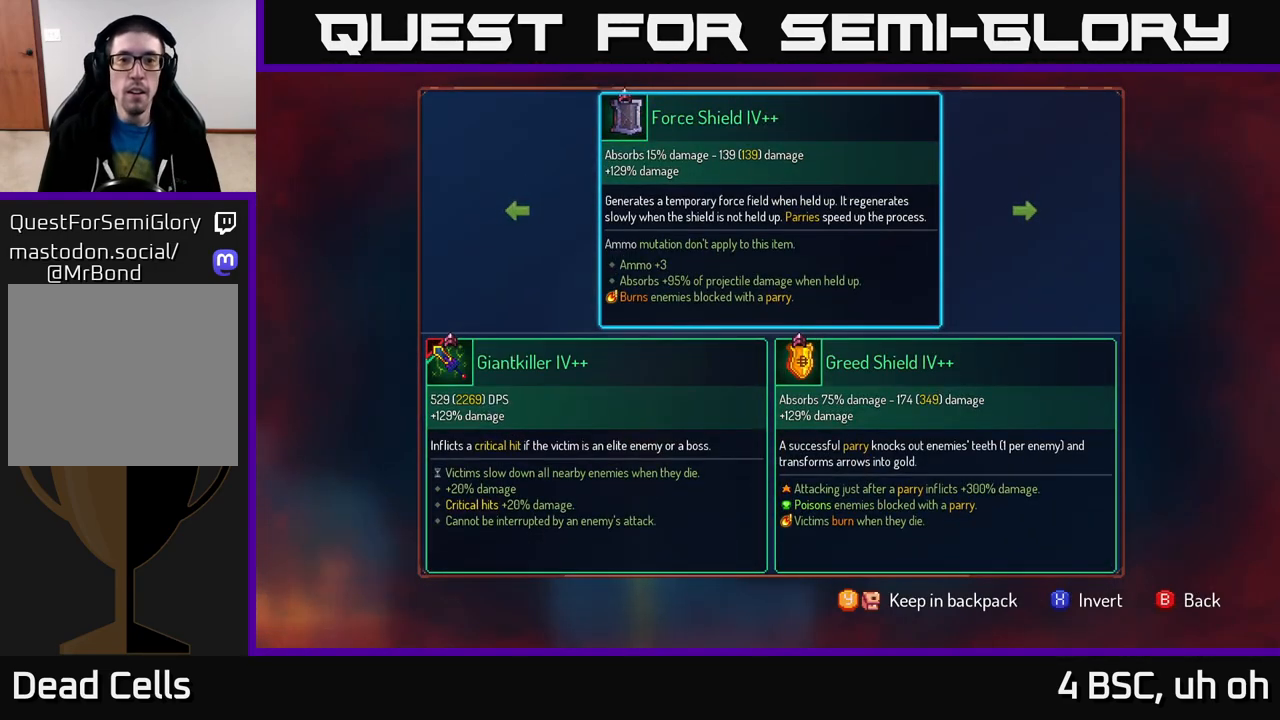
{"buttons": [], "left_stick": "center", "right_stick": "center", "events": []}
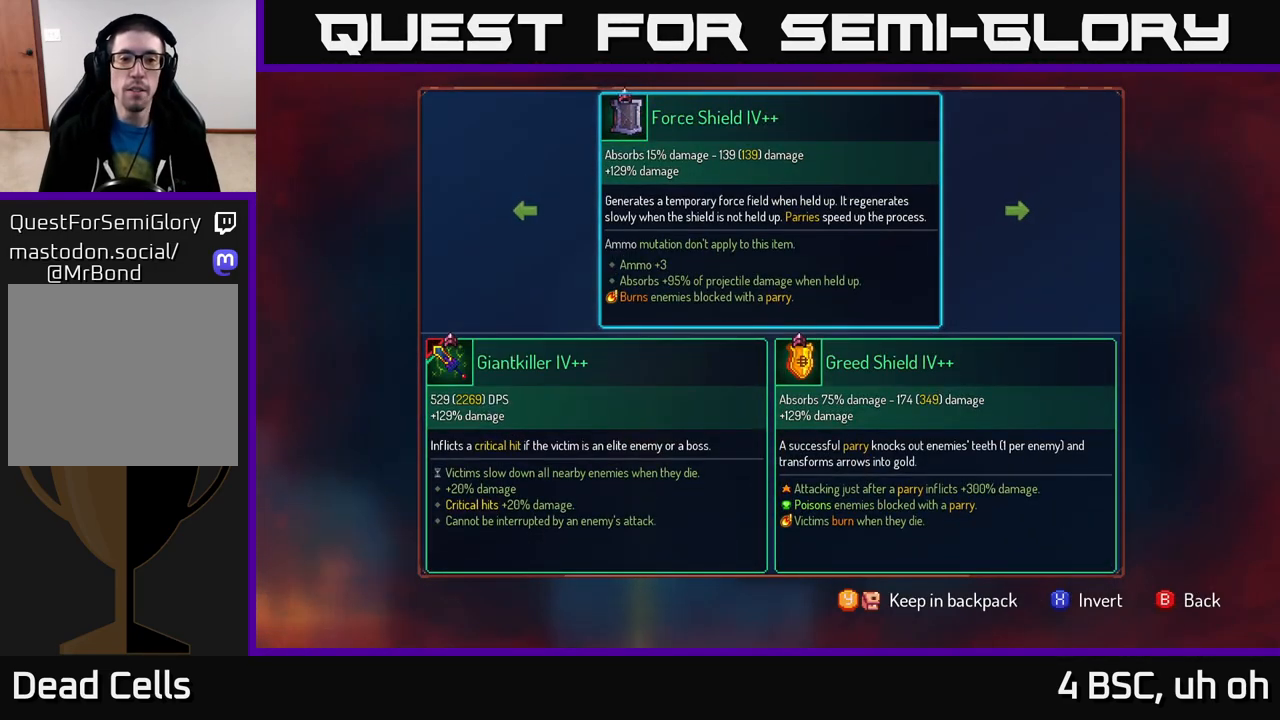
{"buttons": [], "left_stick": "center", "right_stick": "center", "events": []}
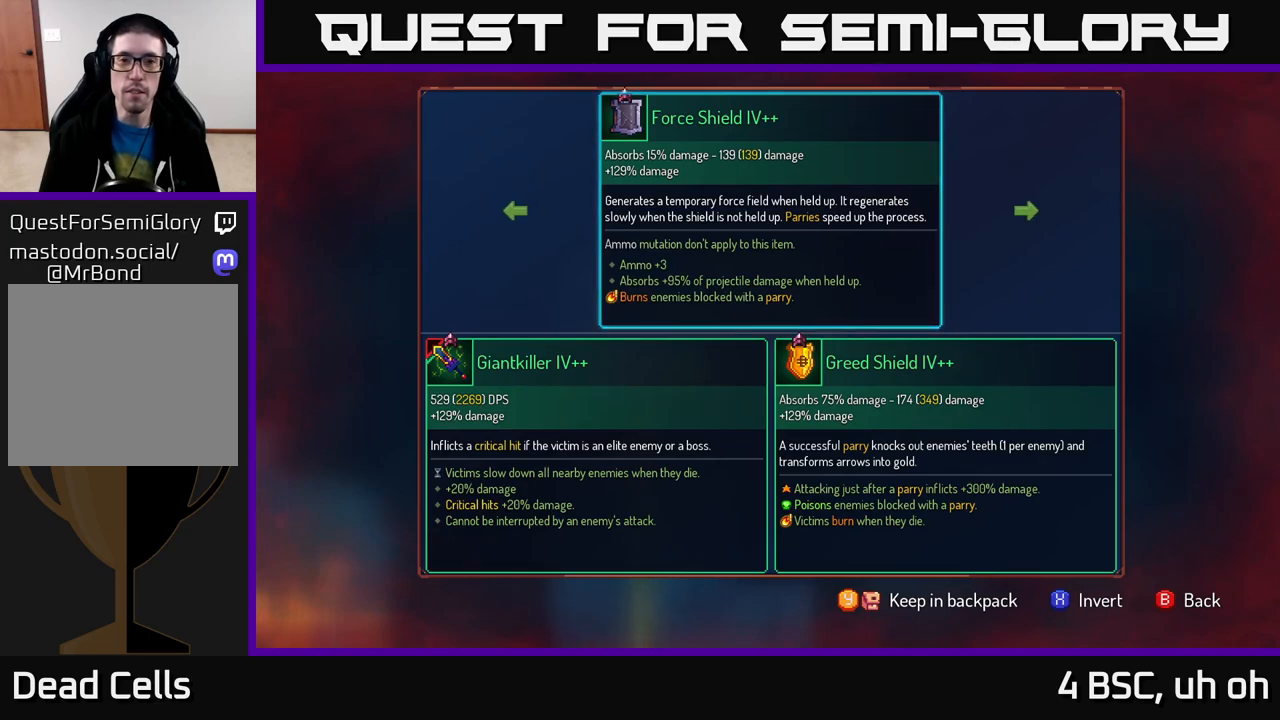
{"buttons": ["R1"], "left_stick": "center", "right_stick": "center", "events": [[100, "B", "down"], [183, "B", "up"], [233, "R1", "down"]]}
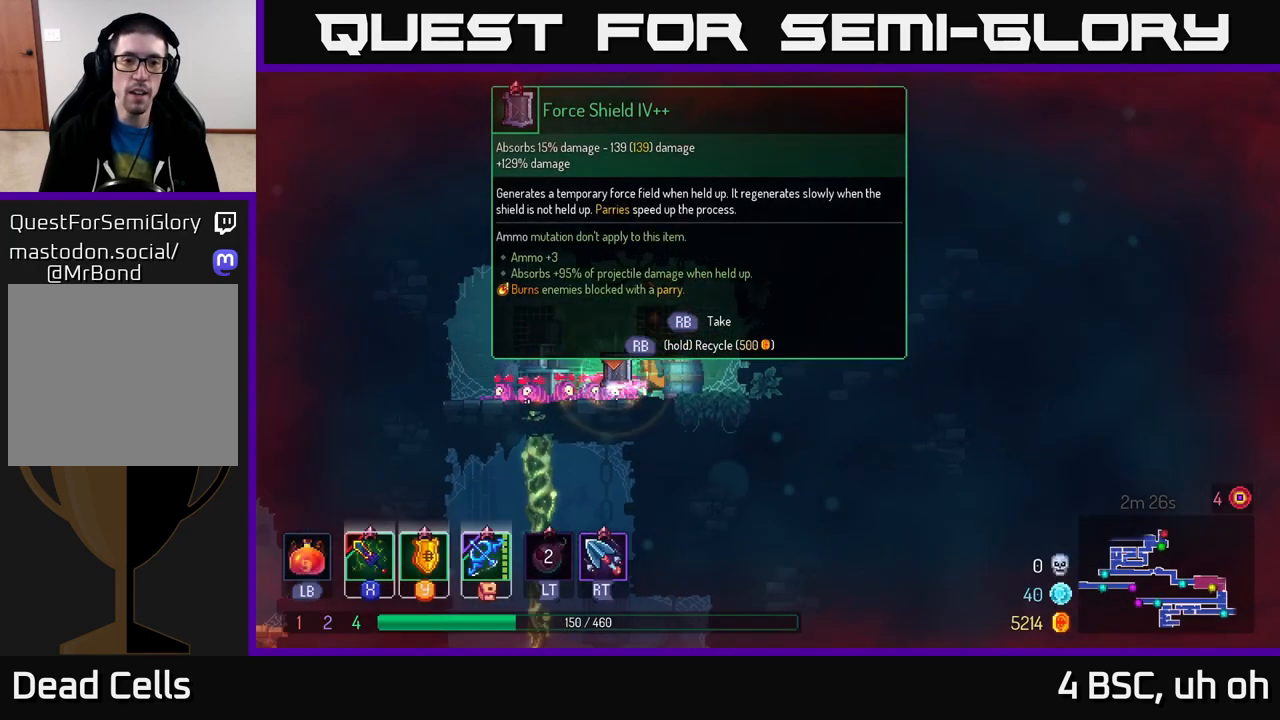
{"buttons": ["R1"], "left_stick": "center", "right_stick": "center", "events": []}